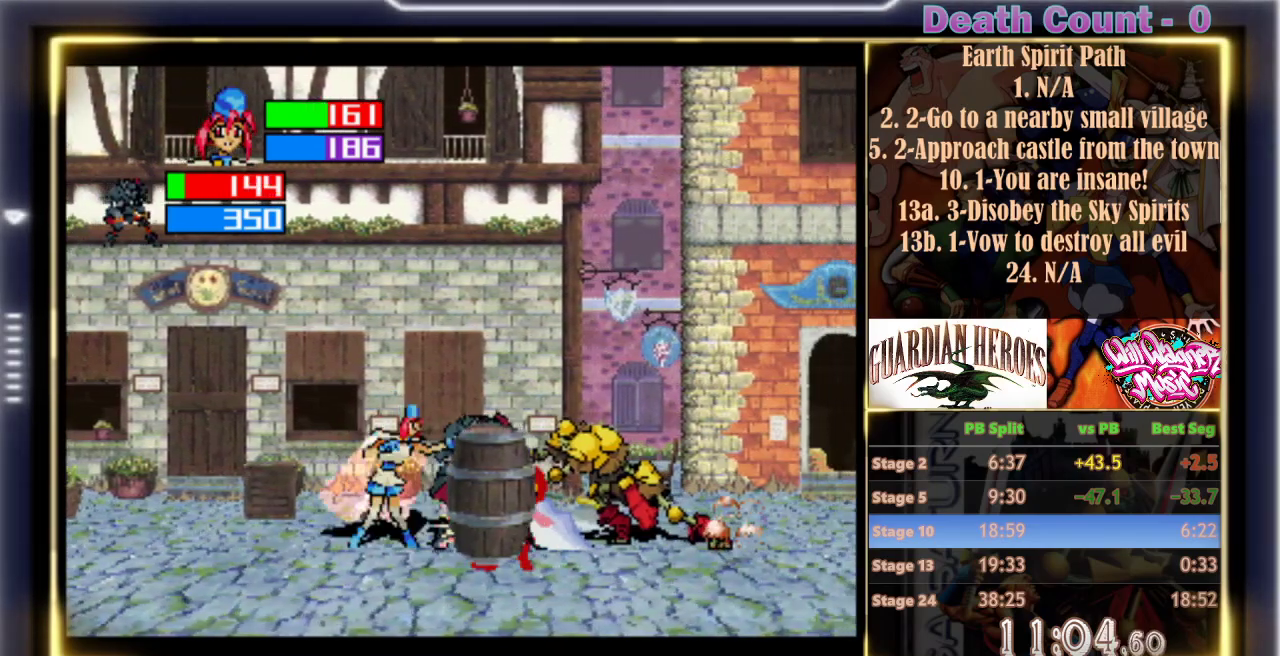
Gameplay with a controller (arcade stick); each line is a JSON object with the inputs held at the frame after it. "events" lists button and stick changes between this image and that frame as [ms after this image, input, new state], when the widget could be followed in between. Not read: B L3 R3 right_stick.
{"buttons": [], "left_stick": "center", "events": []}
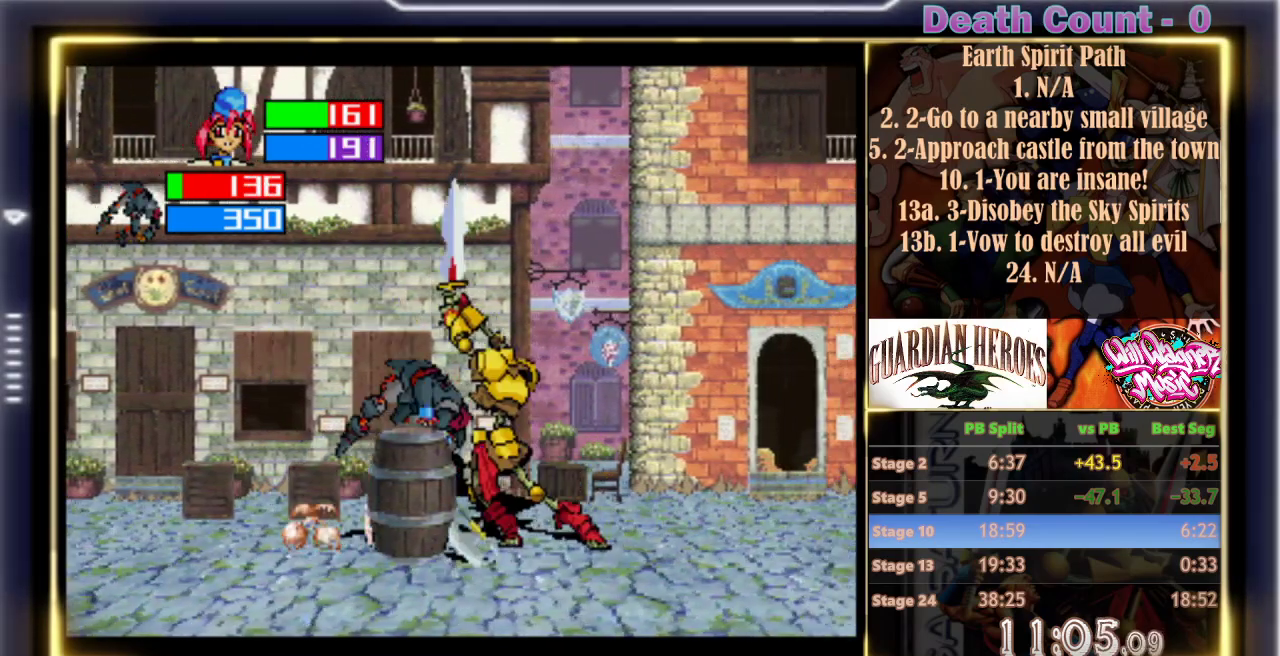
{"buttons": [], "left_stick": "center", "events": []}
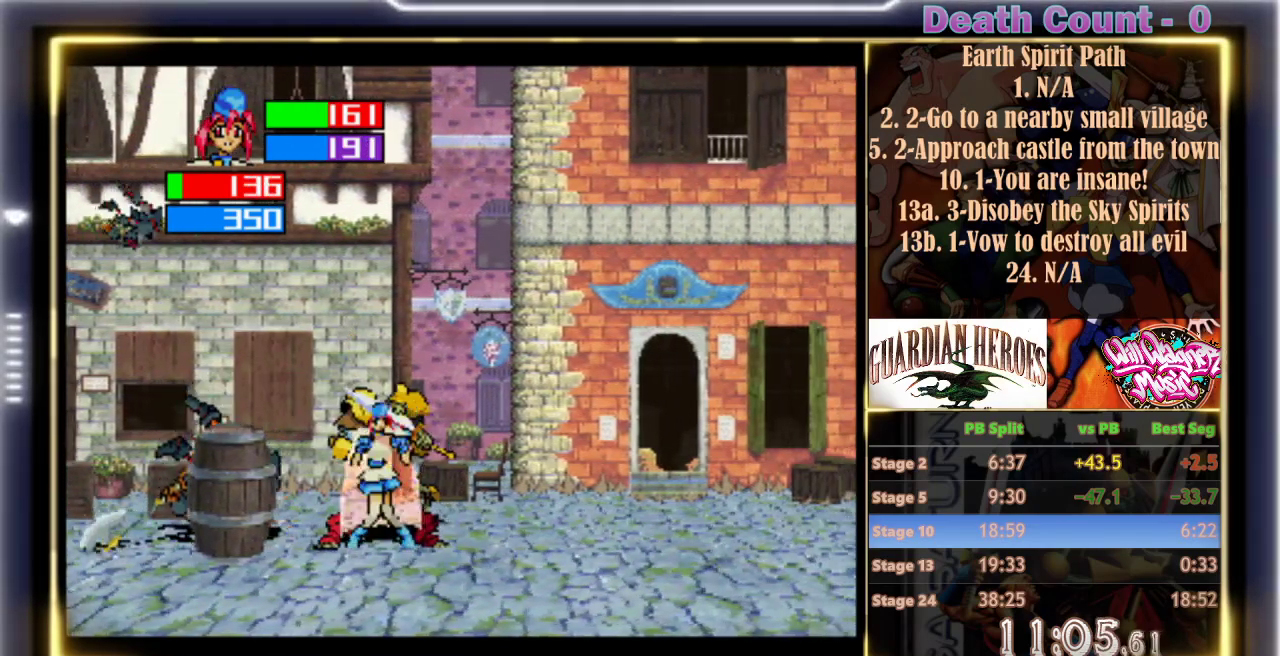
{"buttons": [], "left_stick": "center", "events": []}
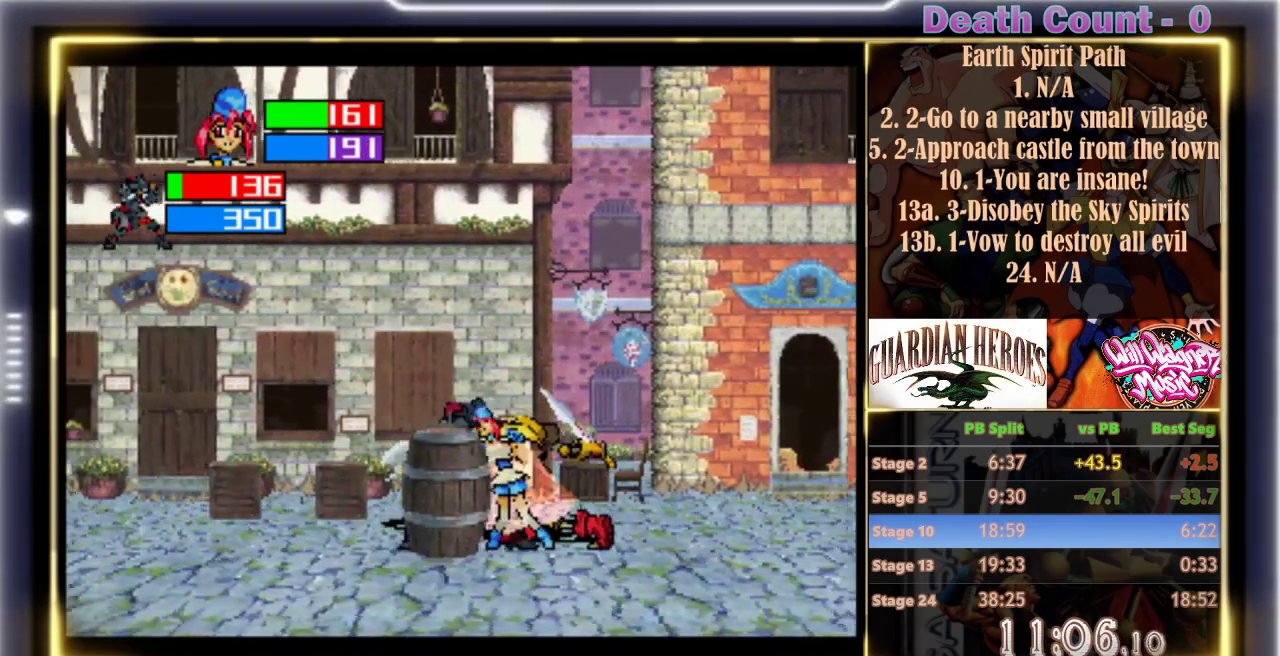
{"buttons": [], "left_stick": "center", "events": [[100, "C", "down"], [200, "C", "up"], [250, "C", "down"], [317, "C", "up"], [383, "C", "down"], [467, "C", "up"]]}
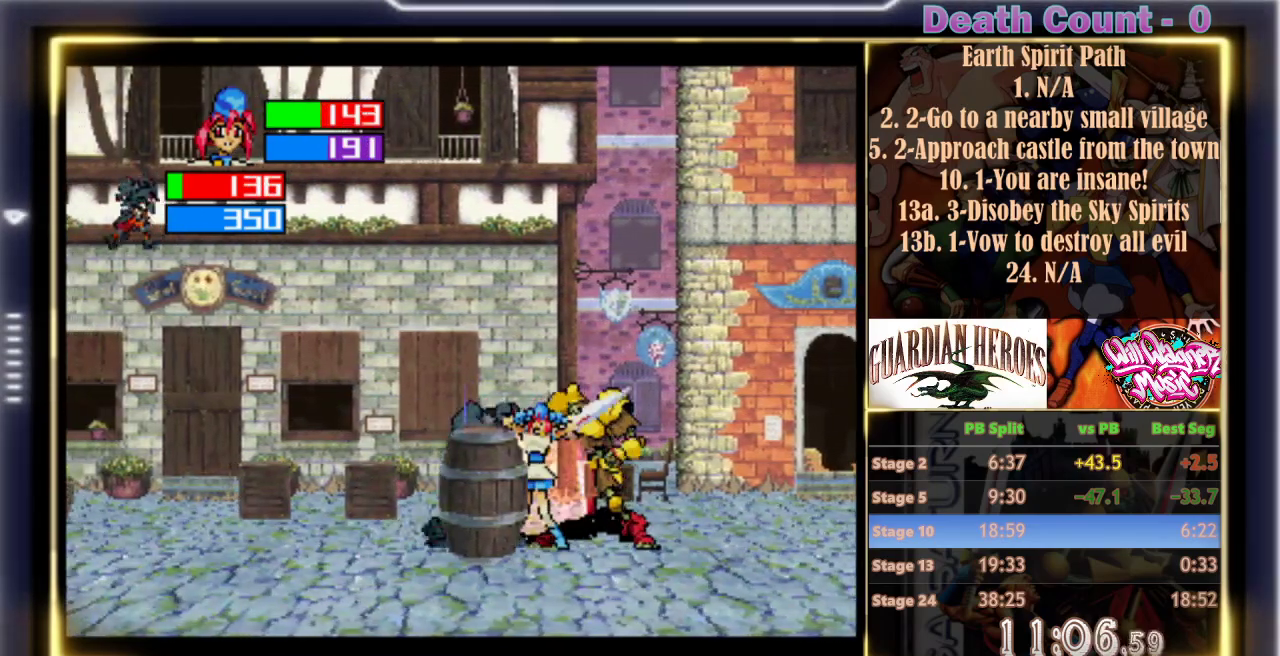
{"buttons": ["C"], "left_stick": "center", "events": [[17, "C", "down"], [100, "C", "up"], [167, "C", "down"], [233, "C", "up"], [300, "C", "down"], [383, "C", "up"], [433, "C", "down"]]}
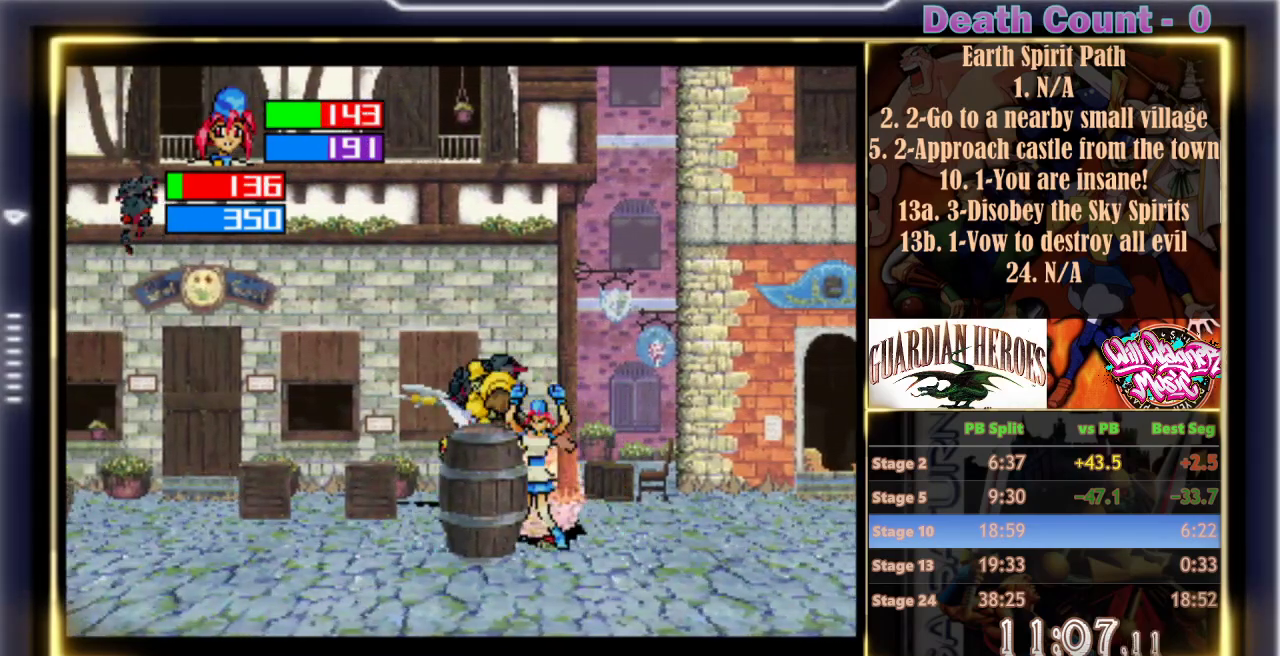
{"buttons": ["C"], "left_stick": "center", "events": [[33, "C", "up"], [100, "C", "down"], [183, "C", "up"], [267, "C", "down"], [350, "C", "up"], [433, "C", "down"]]}
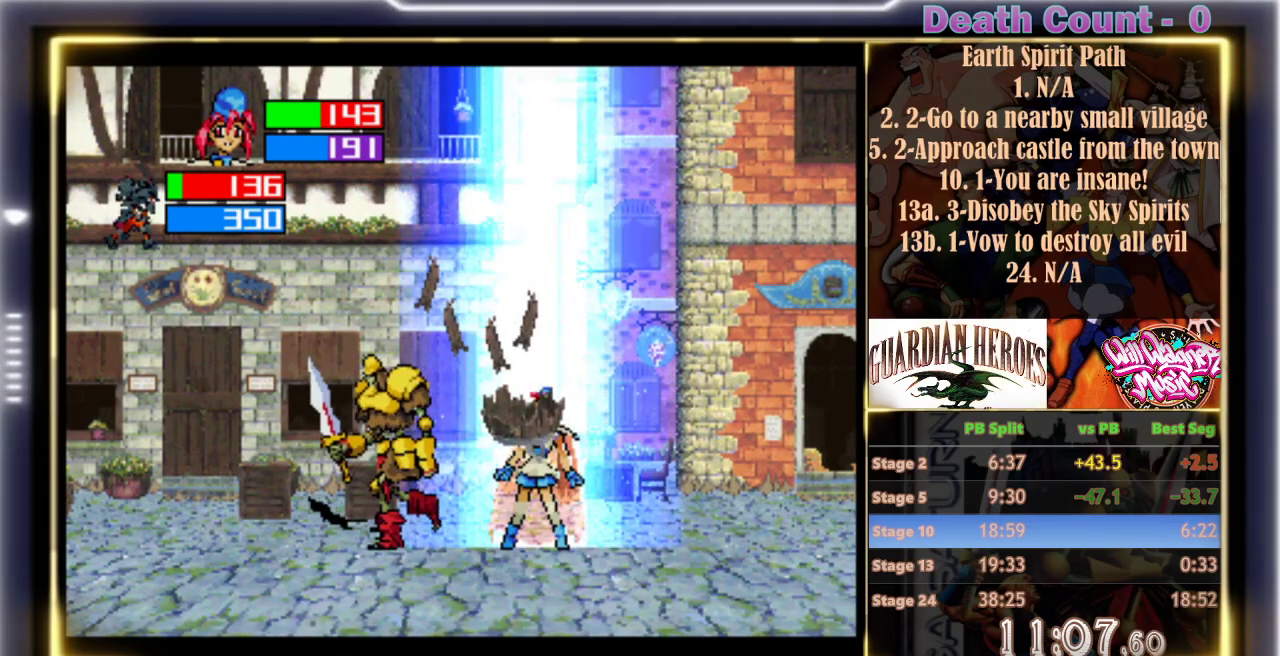
{"buttons": [], "left_stick": "center", "events": [[17, "C", "up"]]}
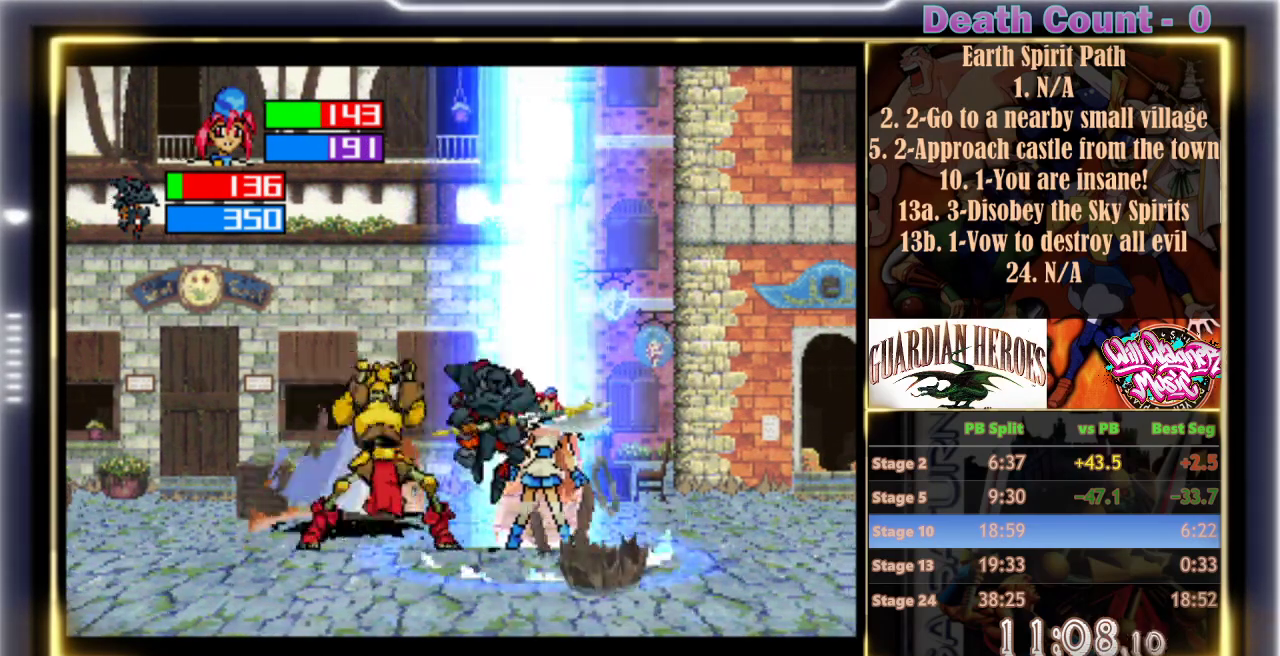
{"buttons": [], "left_stick": "center", "events": []}
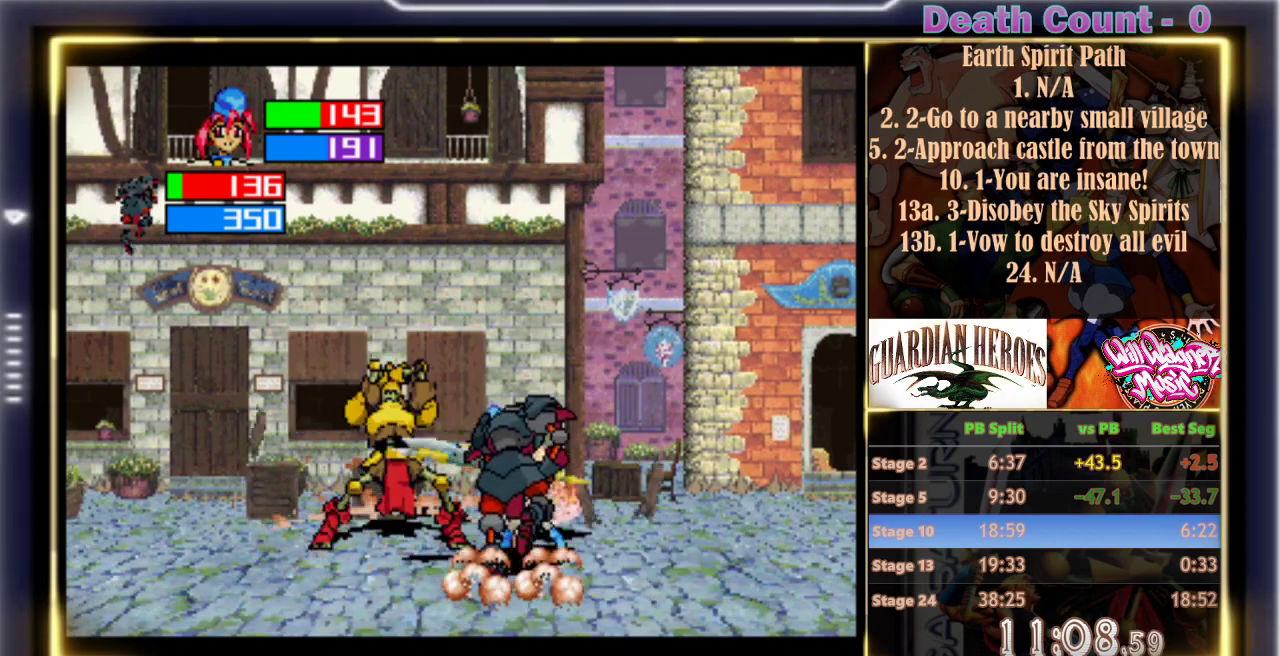
{"buttons": [], "left_stick": "center", "events": []}
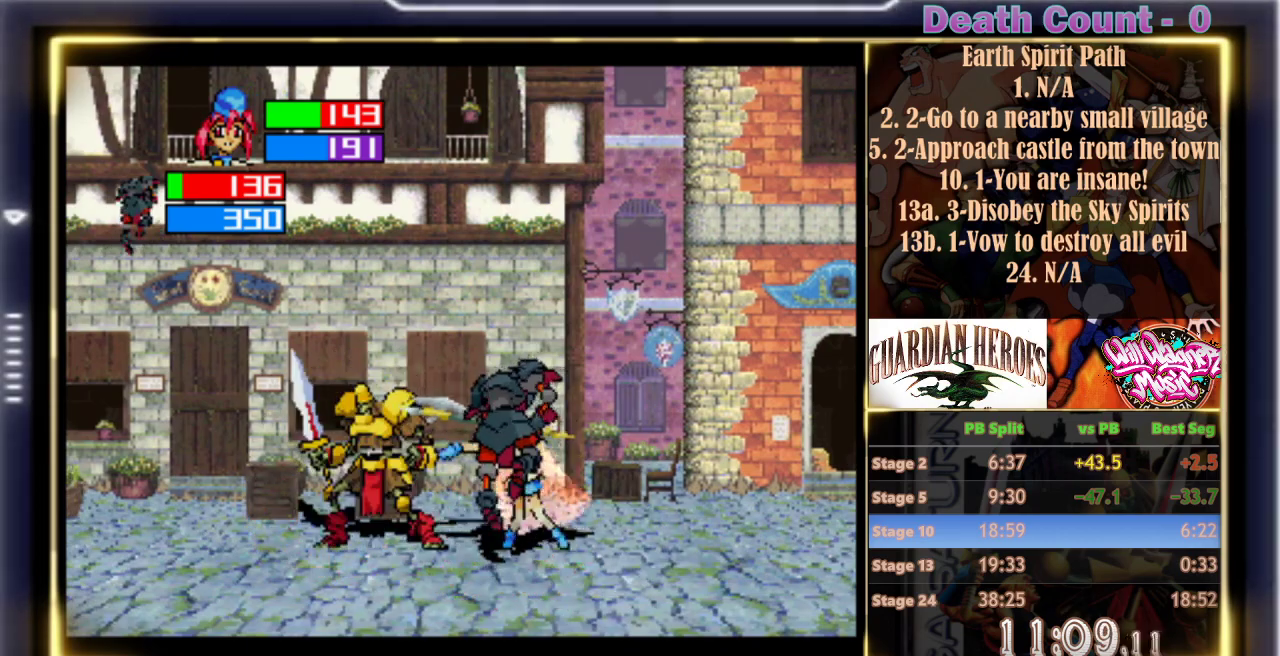
{"buttons": [], "left_stick": "center", "events": []}
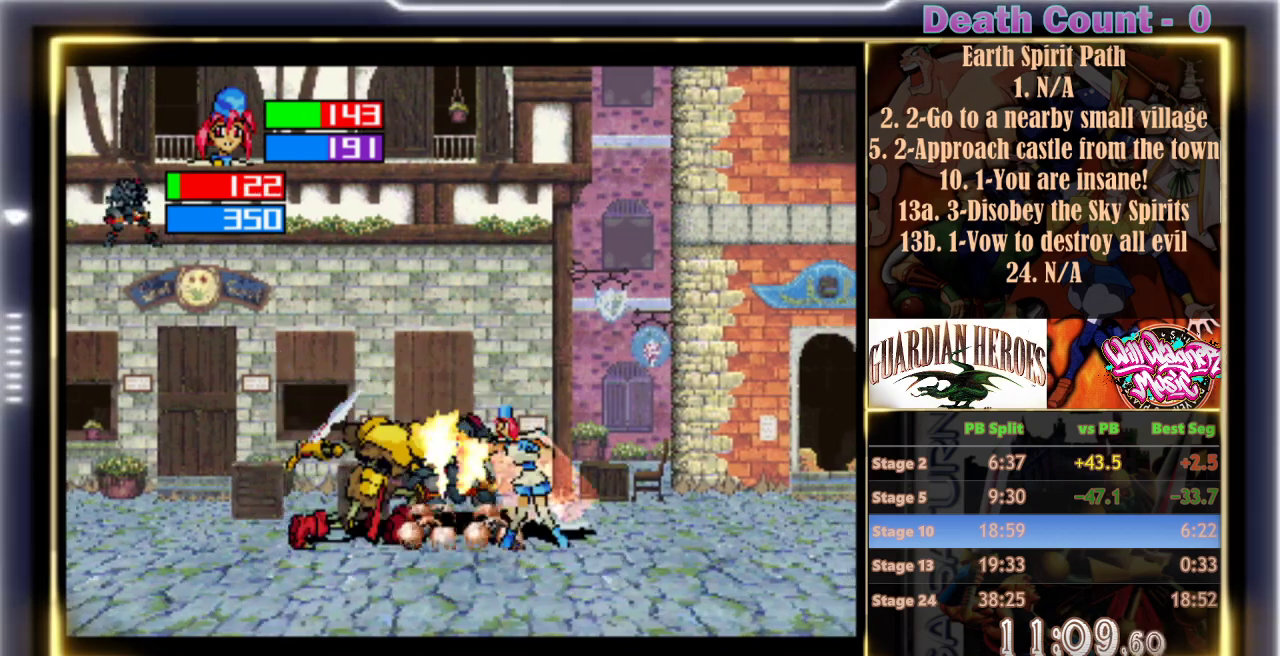
{"buttons": [], "left_stick": "center", "events": []}
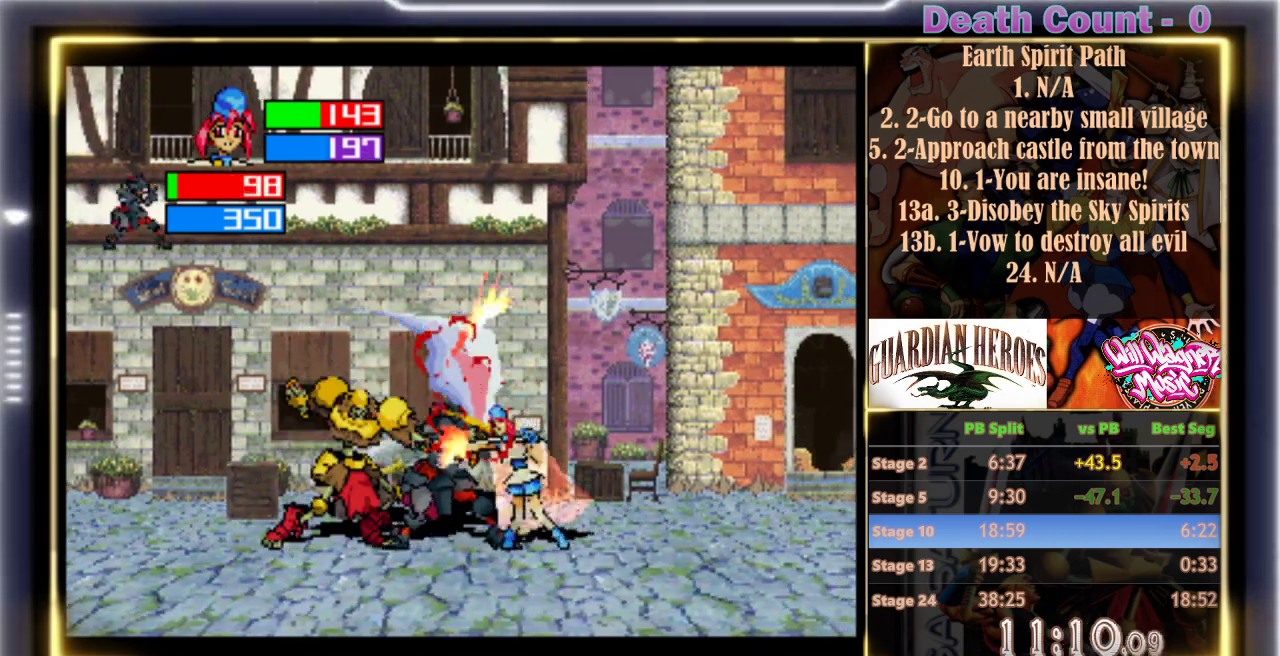
{"buttons": ["C"], "left_stick": "center", "events": [[217, "C", "down"], [283, "C", "up"], [350, "C", "down"], [417, "C", "up"], [483, "C", "down"]]}
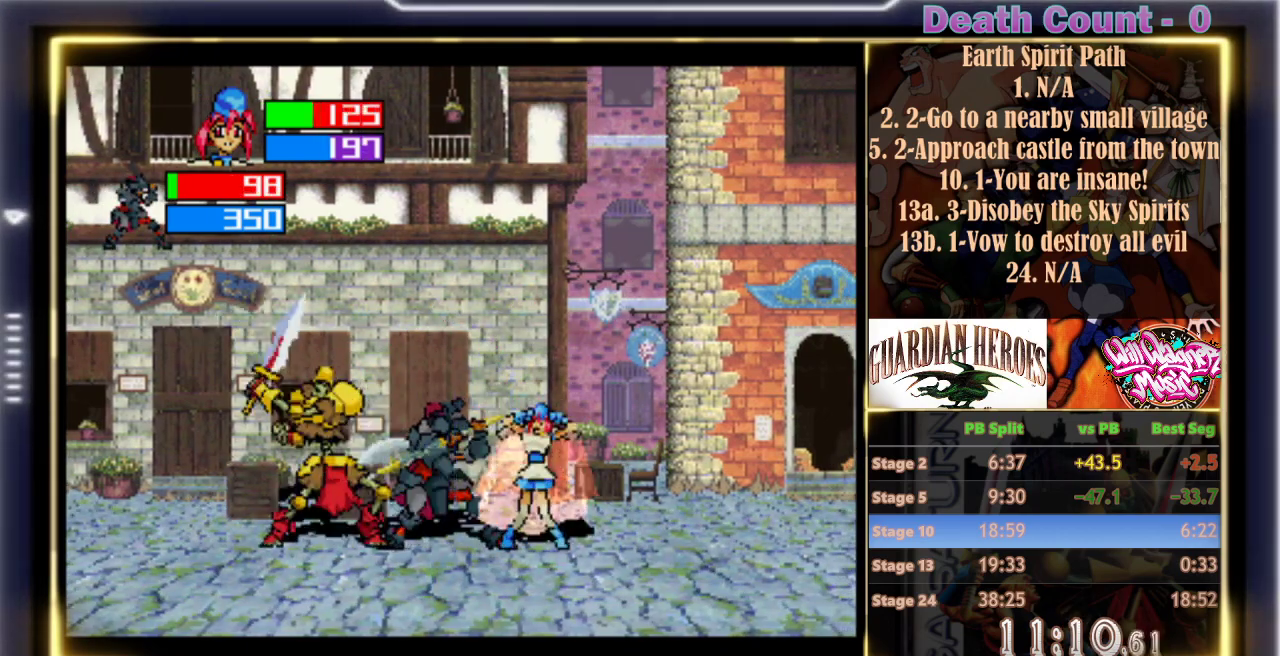
{"buttons": ["C"], "left_stick": "center", "events": [[83, "C", "up"], [133, "C", "down"], [217, "C", "up"], [300, "C", "down"], [367, "C", "up"], [450, "C", "down"]]}
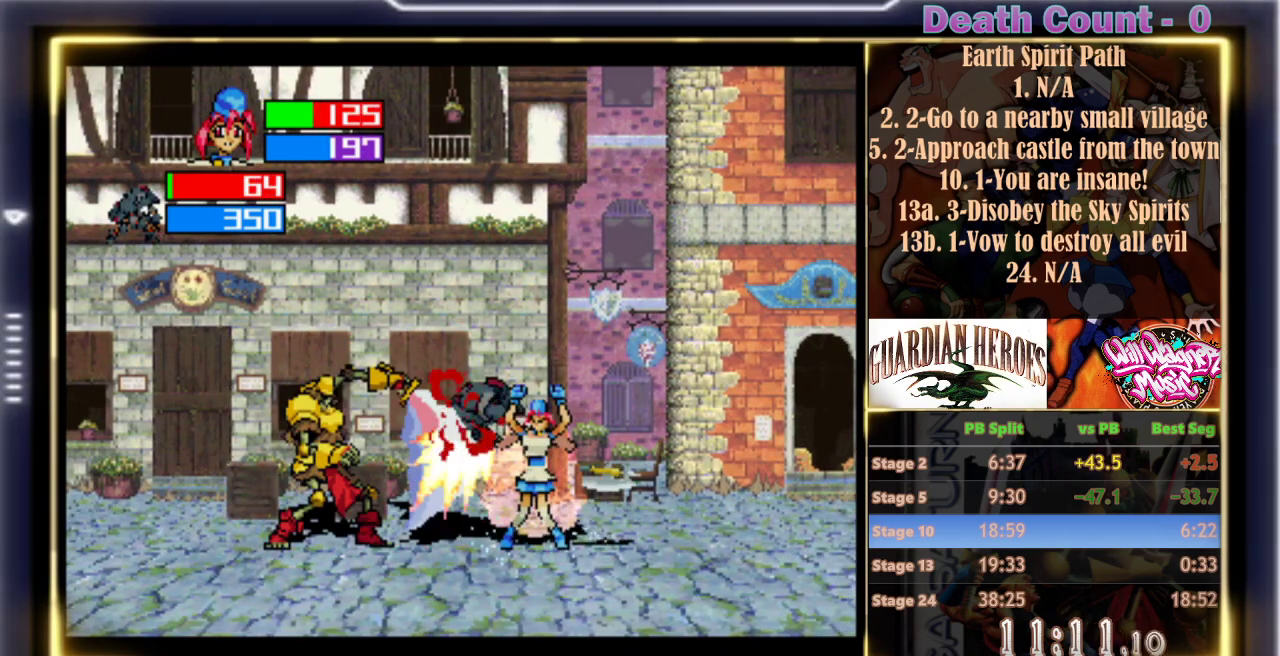
{"buttons": [], "left_stick": "center", "events": [[17, "C", "up"], [83, "C", "down"], [167, "C", "up"], [233, "C", "down"], [317, "C", "up"], [383, "C", "down"], [450, "C", "up"]]}
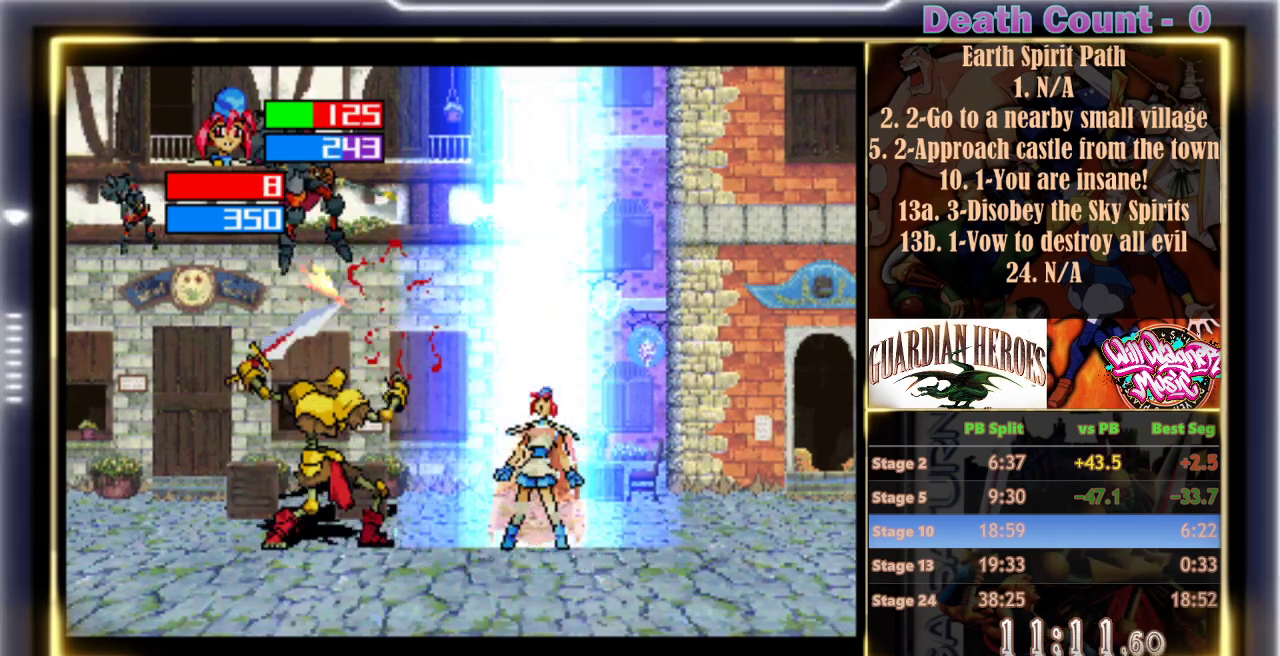
{"buttons": [], "left_stick": "center", "events": []}
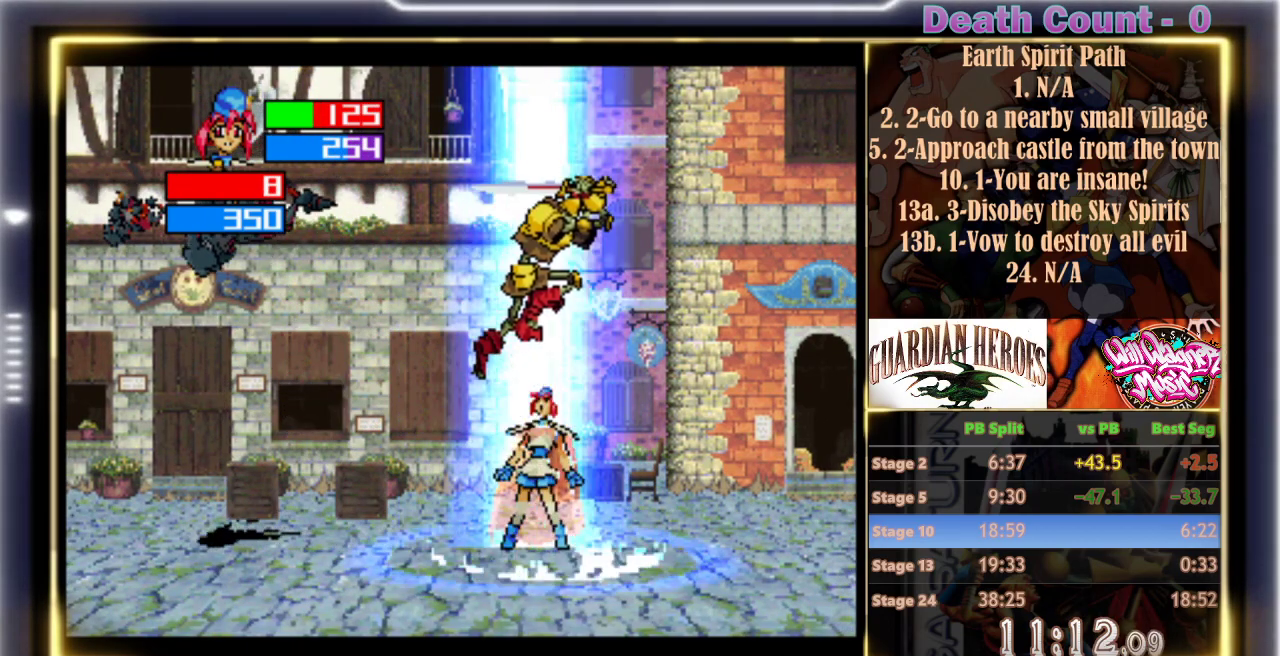
{"buttons": [], "left_stick": "center", "events": []}
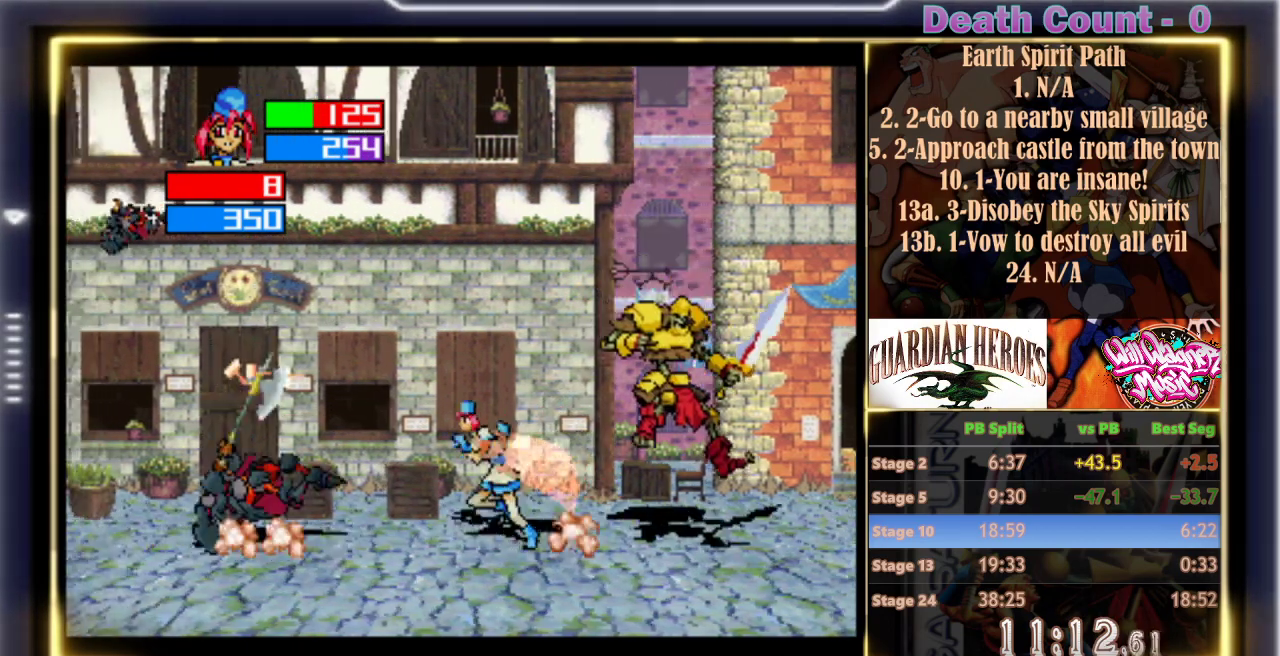
{"buttons": ["C"], "left_stick": "center", "events": [[167, "C", "down"], [267, "C", "up"], [350, "C", "down"], [417, "C", "up"], [483, "C", "down"]]}
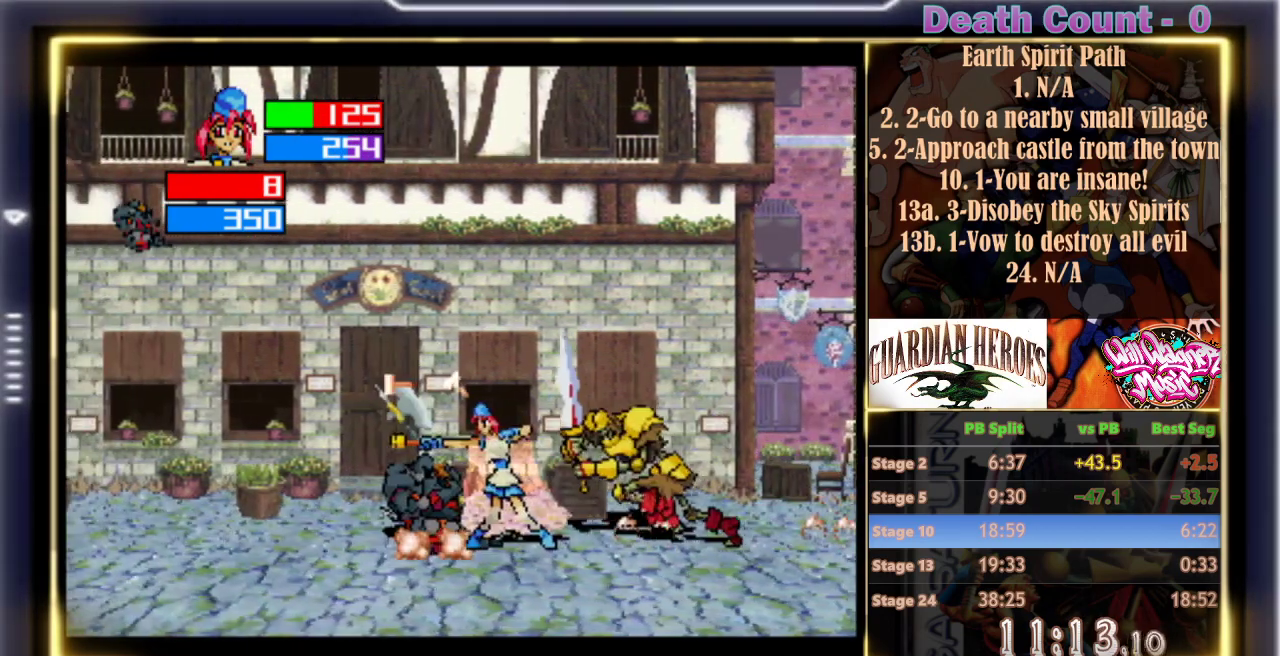
{"buttons": [], "left_stick": "center", "events": [[33, "C", "up"], [117, "C", "down"], [167, "C", "up"]]}
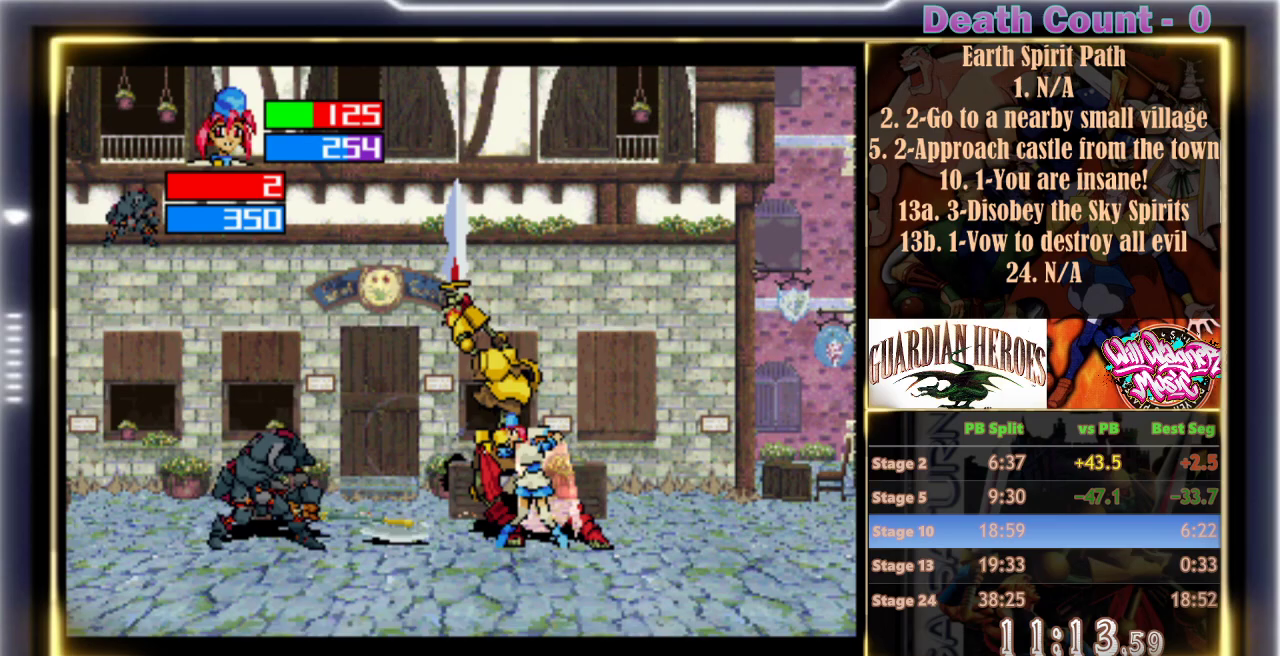
{"buttons": [], "left_stick": "center", "events": []}
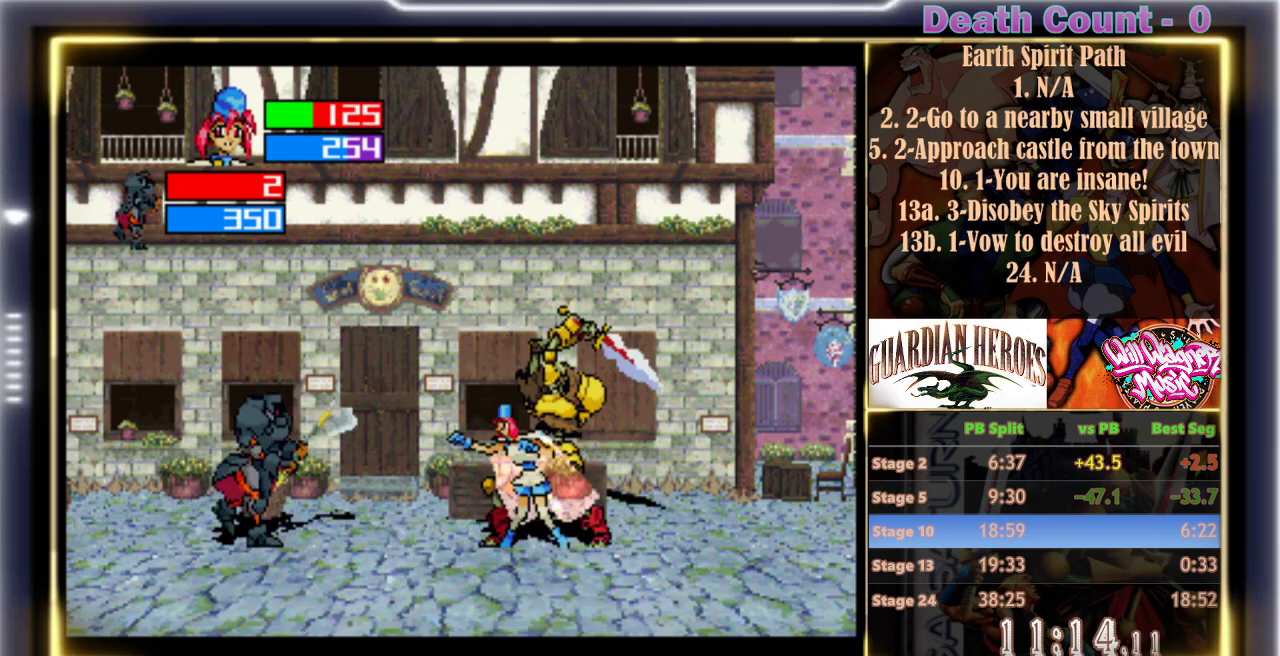
{"buttons": ["Z"], "left_stick": "center", "events": [[317, "Z", "down"], [433, "Z", "up"], [500, "Z", "down"]]}
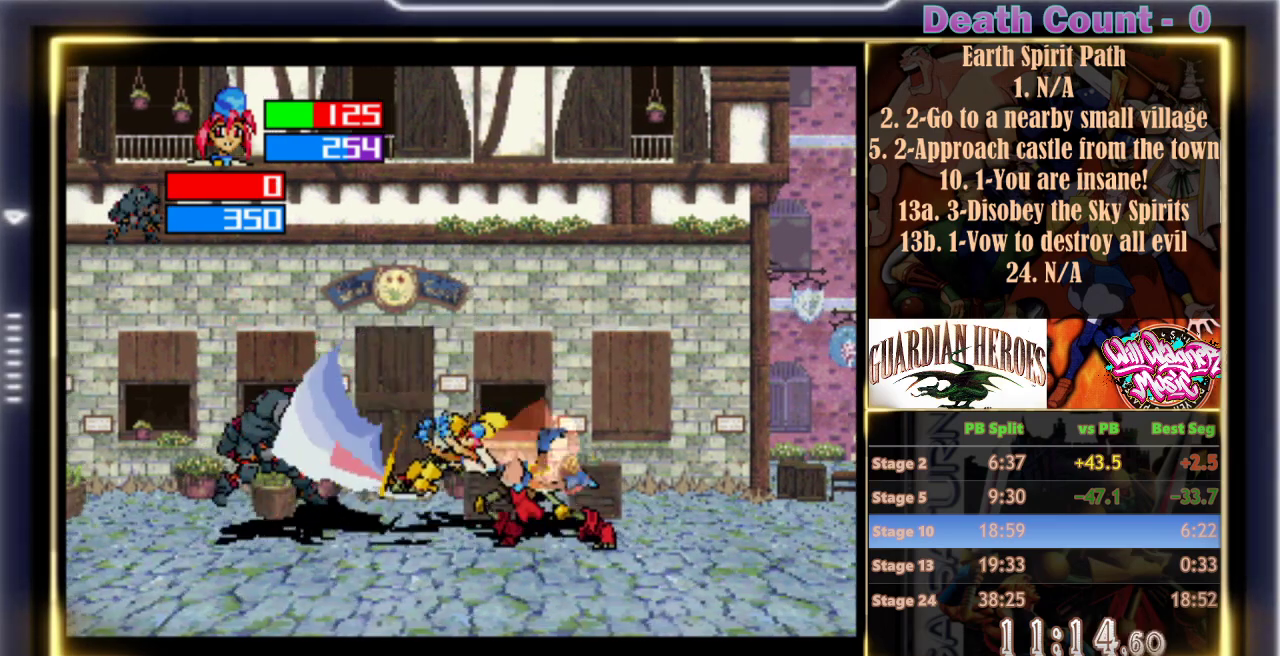
{"buttons": ["Z"], "left_stick": "center", "events": [[67, "Z", "up"], [133, "Z", "down"], [200, "Z", "up"], [300, "Z", "down"], [367, "Z", "up"], [433, "Z", "down"]]}
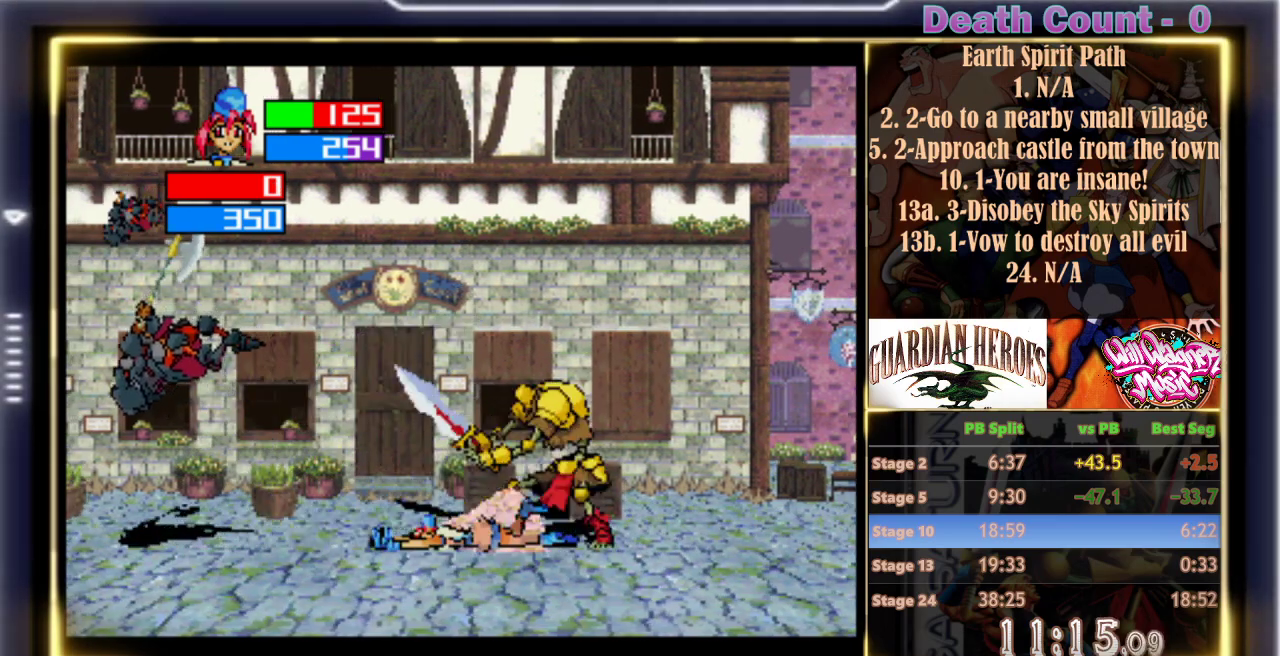
{"buttons": [], "left_stick": "center", "events": [[17, "Z", "up"]]}
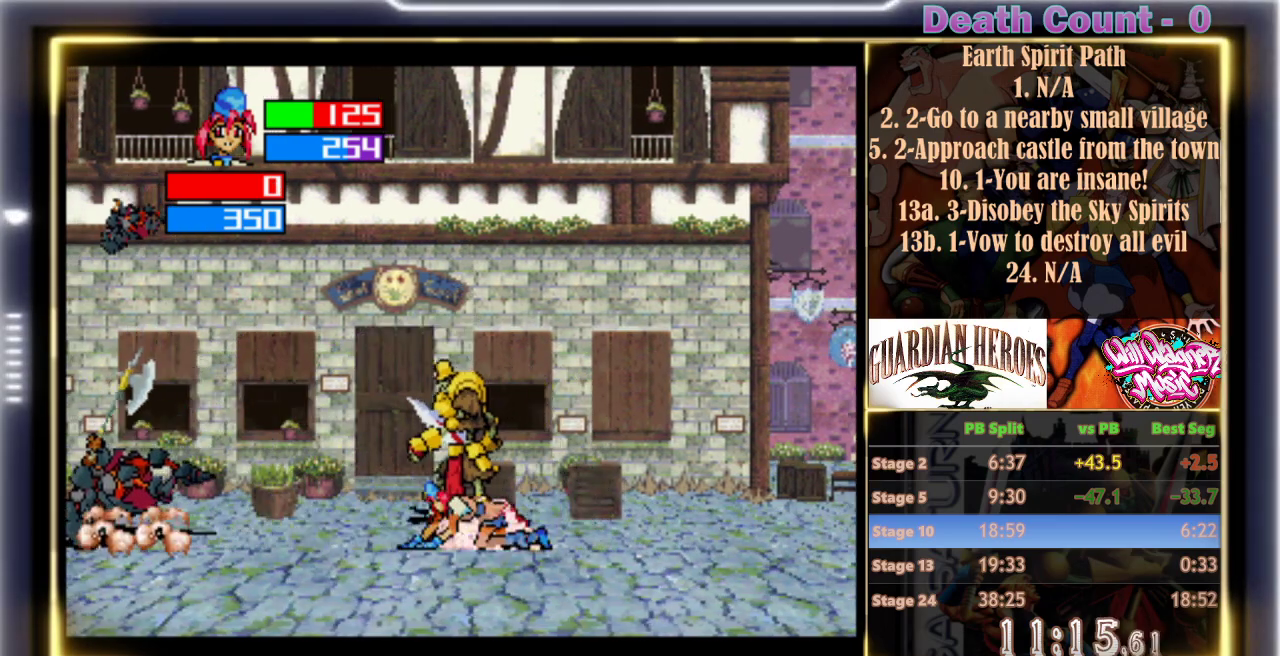
{"buttons": [], "left_stick": "center", "events": []}